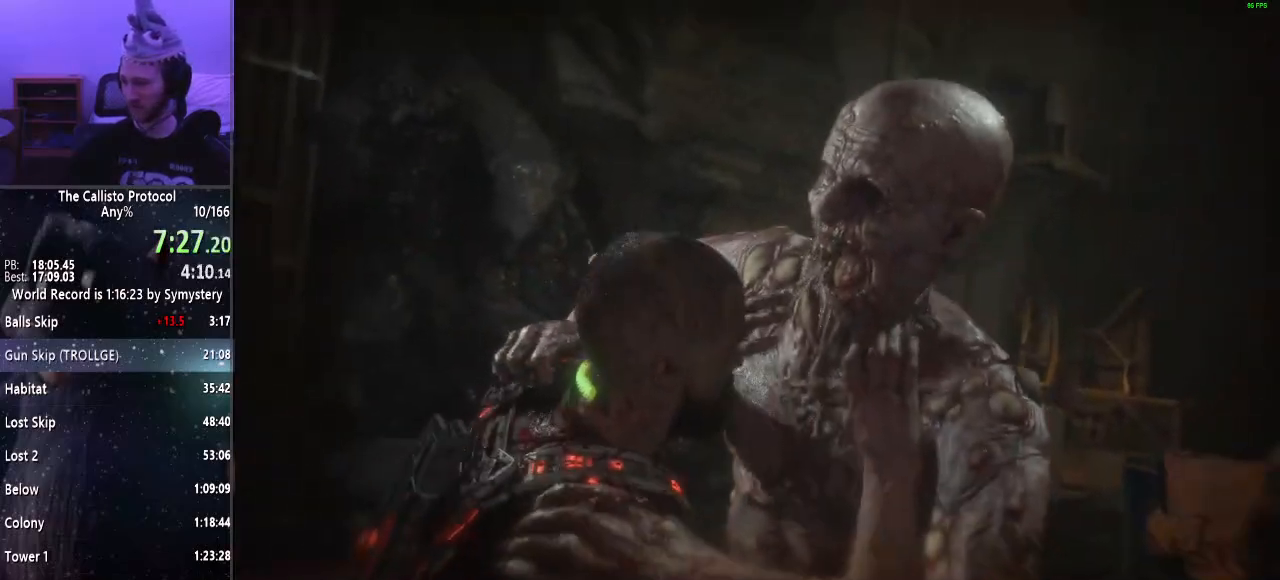
Gameplay with keyboard and mouse; each line is a JSON object with the keys and mouse buttons held at the frame after it. "events" lists presses ("down") and releases ("up") of "a", "alt", "c", "ctrl", "d", "e", "f", "q", "r", "s", "shift", "space", "tab", "v", "w", "x", "z", "mouse_left", "mouse_middle", "mouse_right", "mouse_wheel_up" and "mouse_wheel_down" between this image and that frame as [ms after this image, input, new state], when the widget could be followed in between. "mouse_left", "mouse_middle", "mouse_right", "mouse_wheel_up", "mouse_wheel_down" = the "left", "middle", "right", "wheel_up", "wheel_down" buttons of the "mouse" list. No other keys are recorded. Mouse movement is not recorded.
{"keys": ["shift", "w"], "mouse": [], "events": [[83, "mouse_left", "up"], [183, "mouse_left", "down"], [283, "mouse_left", "up"], [333, "mouse_left", "down"], [417, "mouse_left", "up"]]}
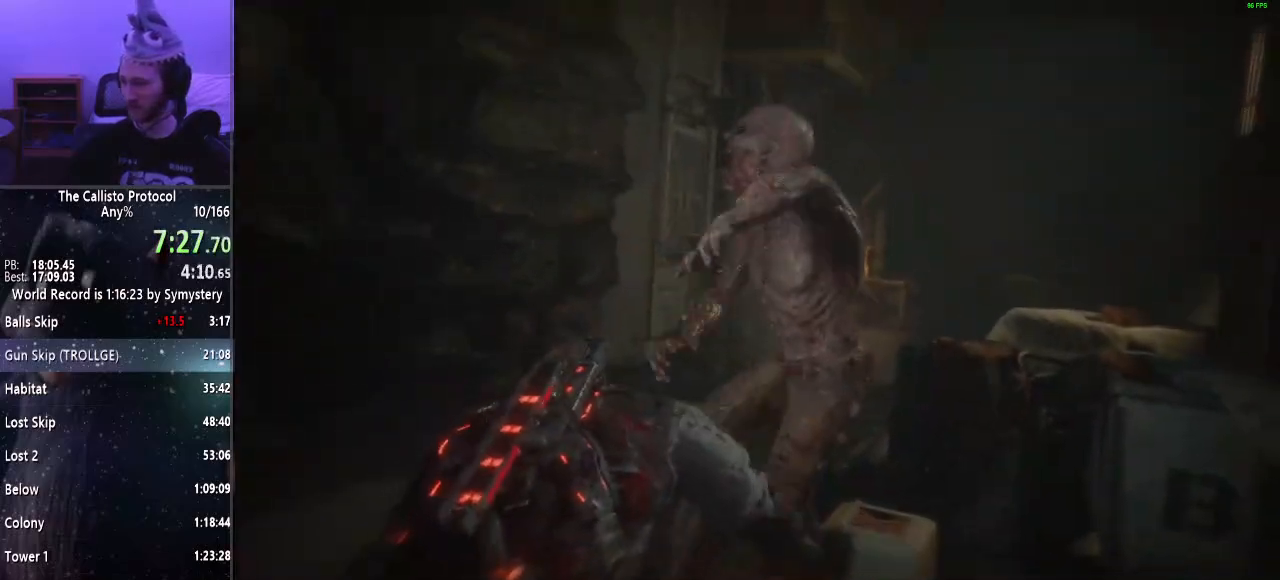
{"keys": ["shift", "w"], "mouse": [], "events": [[17, "mouse_left", "down"], [117, "mouse_left", "up"], [200, "mouse_left", "down"], [283, "mouse_left", "up"], [333, "mouse_left", "down"], [433, "mouse_left", "up"]]}
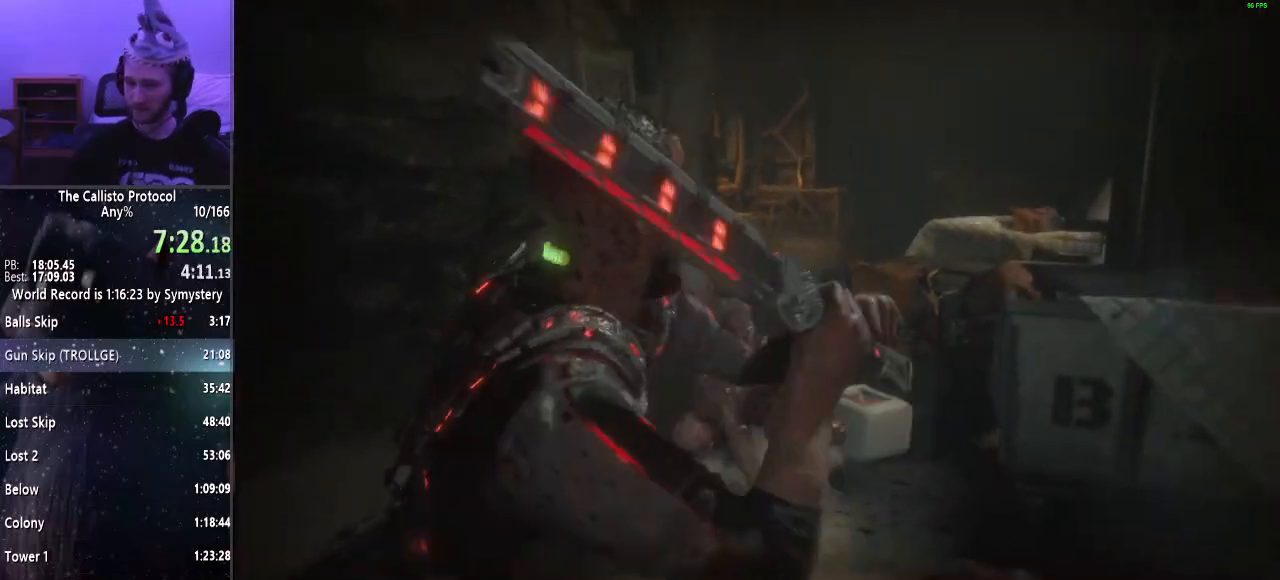
{"keys": ["shift", "w"], "mouse": ["left"], "events": [[33, "mouse_left", "down"], [67, "mouse_left", "up"], [167, "mouse_left", "down"], [250, "mouse_left", "up"], [300, "mouse_left", "down"], [450, "mouse_left", "up"], [500, "mouse_left", "down"]]}
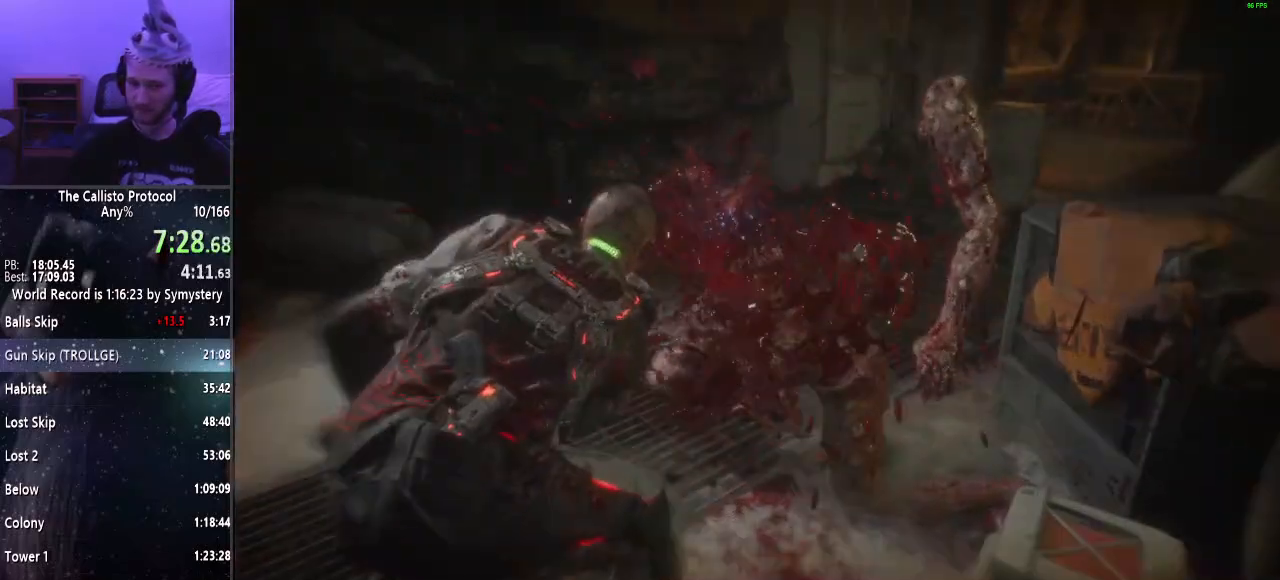
{"keys": ["shift", "w"], "mouse": ["left"], "events": [[83, "mouse_left", "up"], [183, "mouse_left", "down"], [283, "mouse_left", "up"], [333, "mouse_left", "down"], [417, "mouse_left", "up"], [500, "mouse_left", "down"]]}
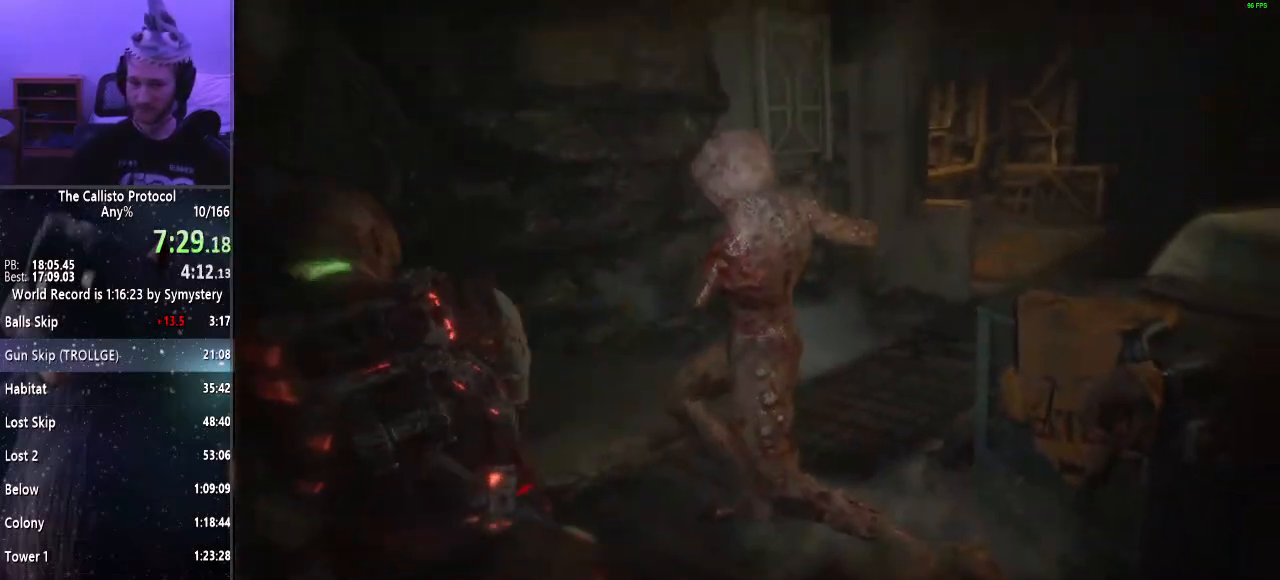
{"keys": ["shift", "w"], "mouse": ["right"], "events": [[100, "mouse_left", "up"], [150, "mouse_left", "down"], [250, "mouse_left", "up"], [350, "mouse_left", "down"], [433, "mouse_left", "up"], [483, "mouse_right", "down"]]}
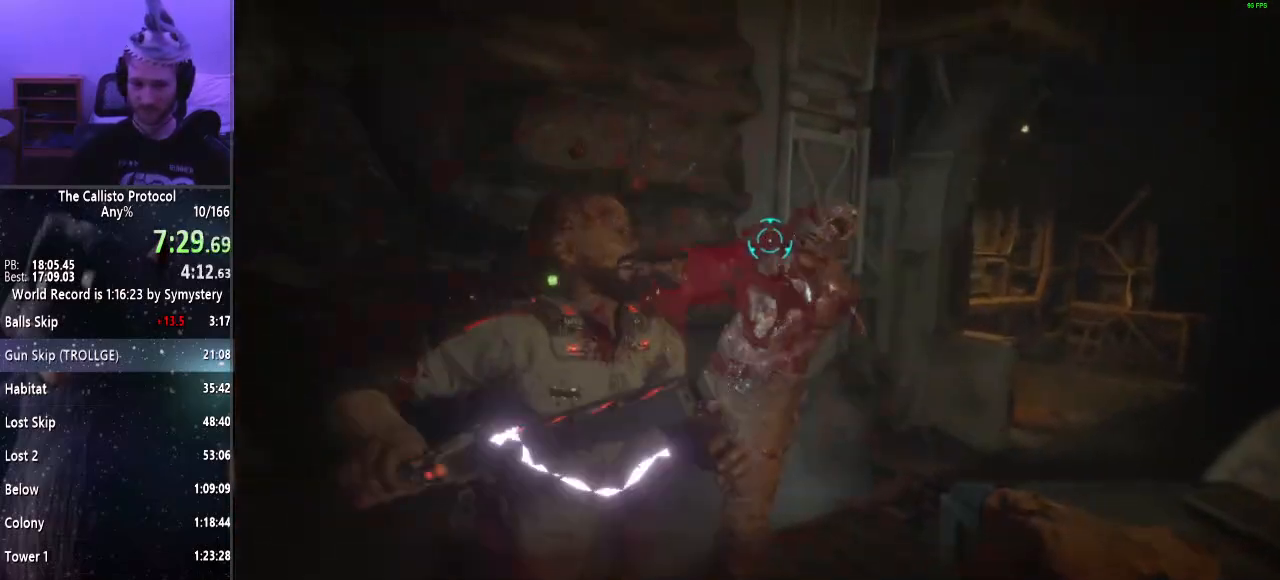
{"keys": ["r", "shift", "w"], "mouse": [], "events": [[117, "mouse_left", "down"], [217, "mouse_left", "up"], [217, "mouse_right", "up"], [500, "r", "down"]]}
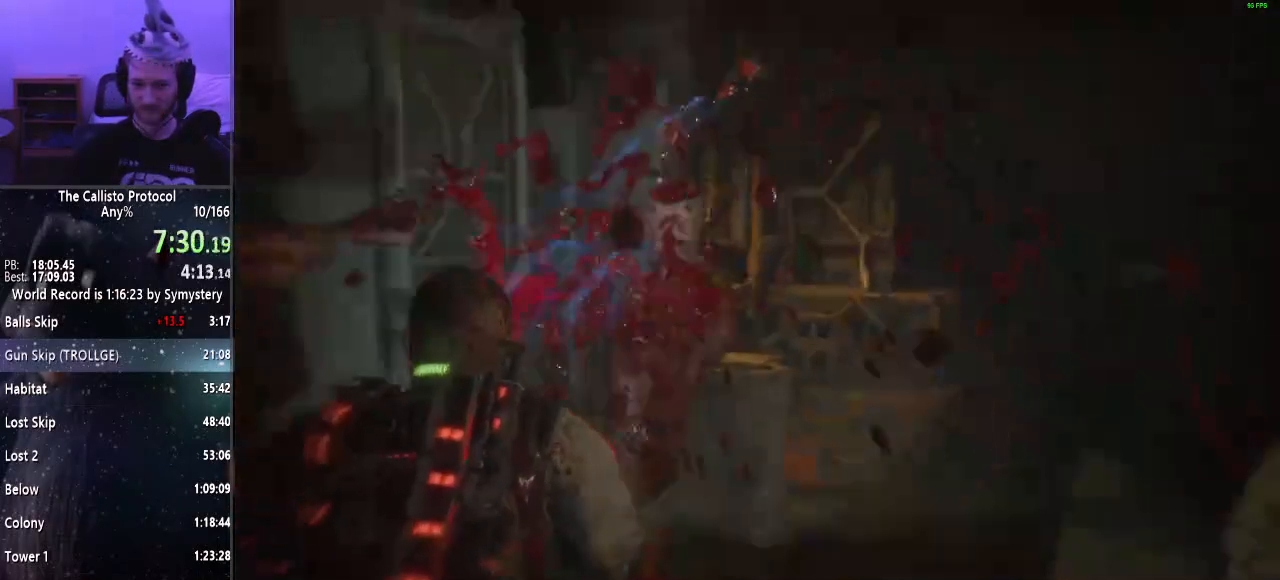
{"keys": ["shift", "w"], "mouse": [], "events": [[100, "r", "up"], [183, "r", "down"], [233, "r", "up"]]}
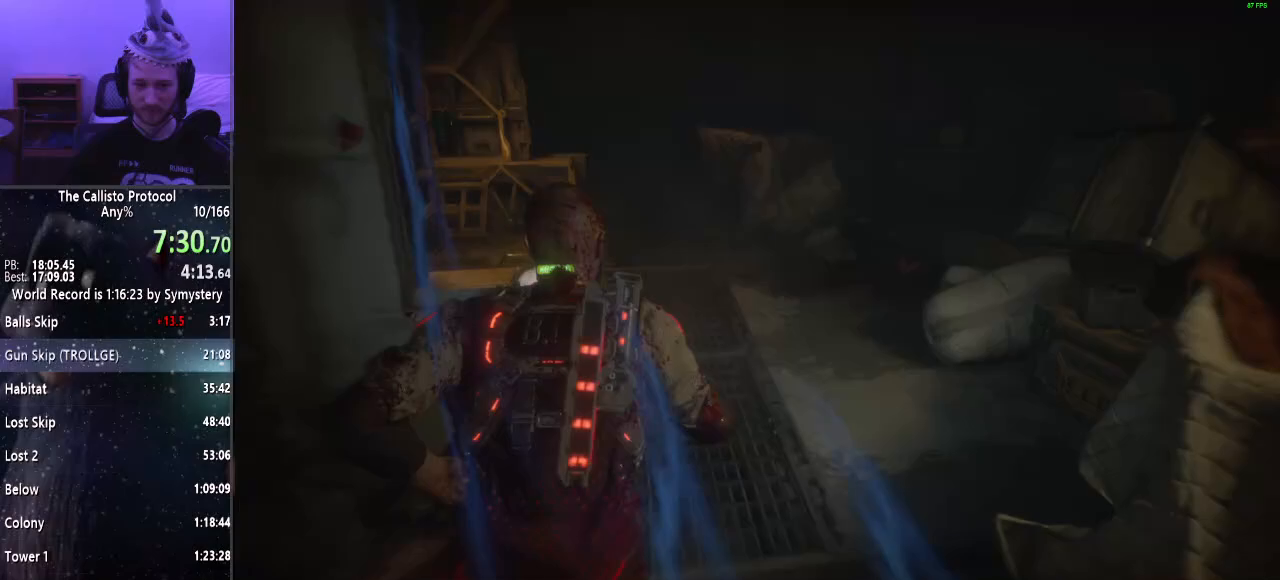
{"keys": ["shift", "w"], "mouse": [], "events": []}
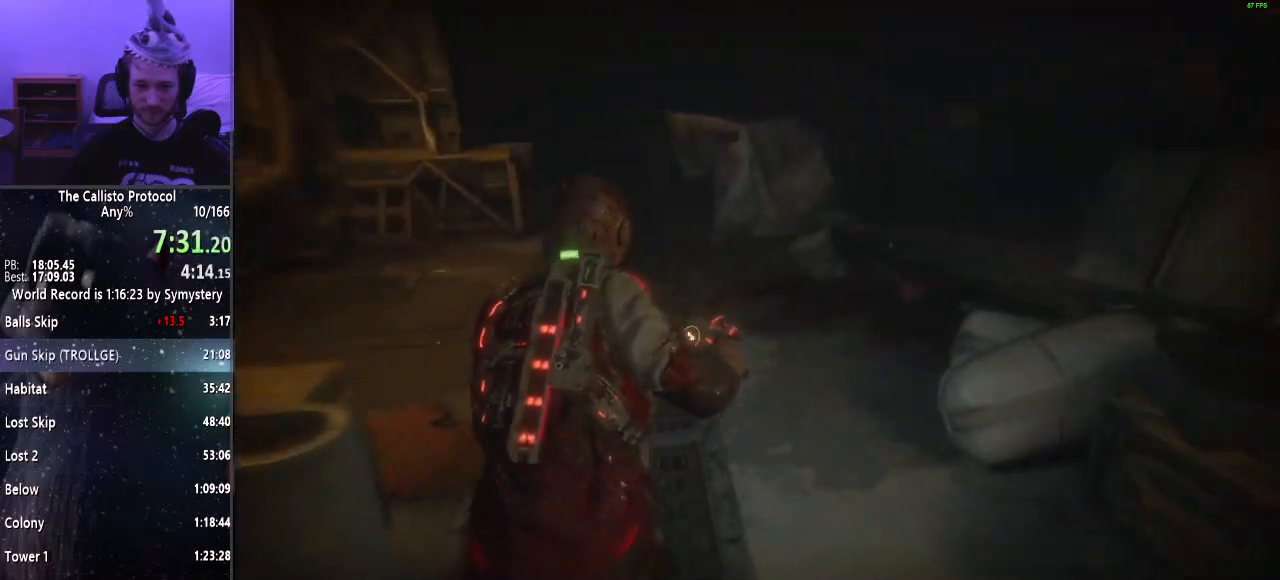
{"keys": ["shift", "w"], "mouse": [], "events": []}
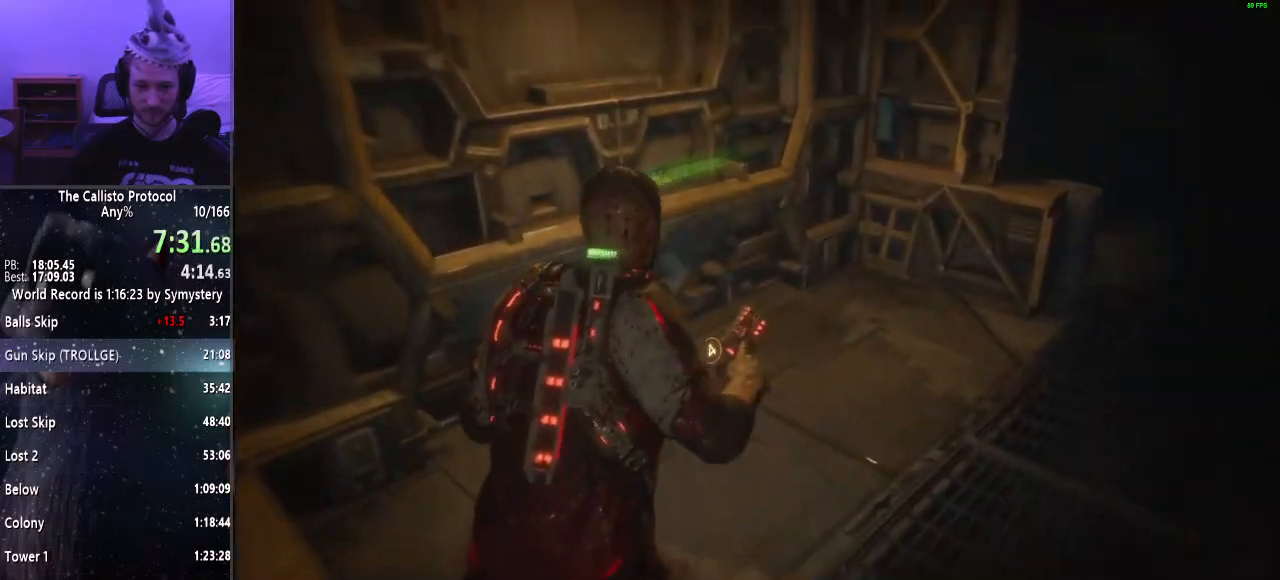
{"keys": ["e", "shift", "w"], "mouse": [], "events": [[133, "e", "down"], [233, "e", "up"], [283, "e", "down"], [367, "e", "up"], [467, "e", "down"]]}
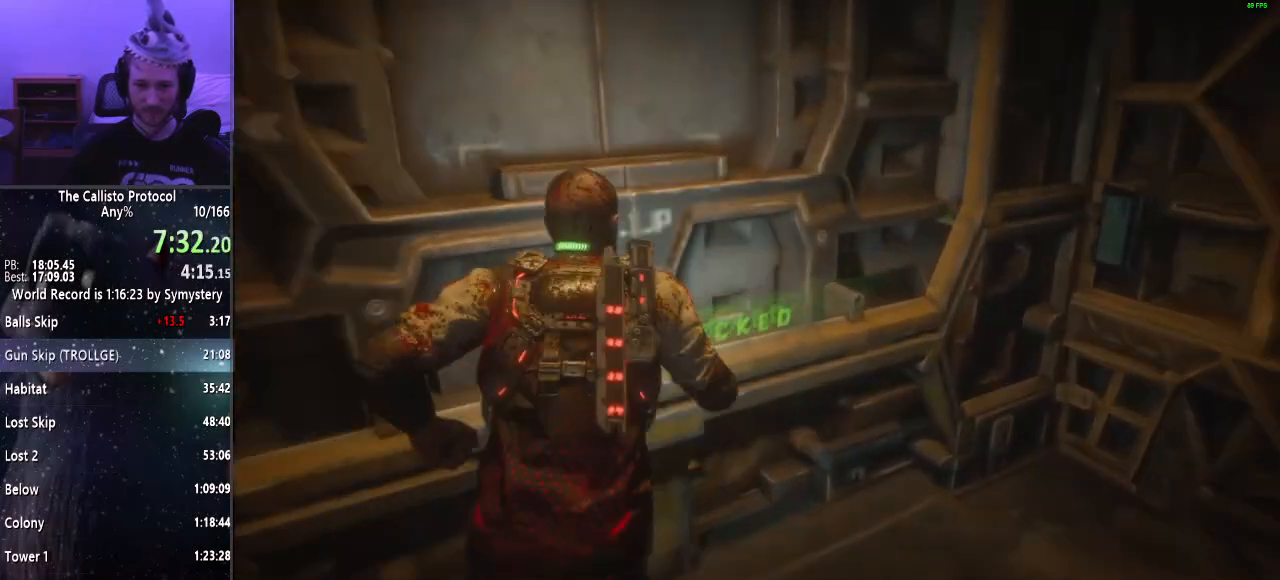
{"keys": ["e", "shift", "w"], "mouse": [], "events": [[17, "e", "up"], [117, "e", "down"], [150, "e", "up"], [250, "e", "down"], [333, "e", "up"], [433, "e", "down"]]}
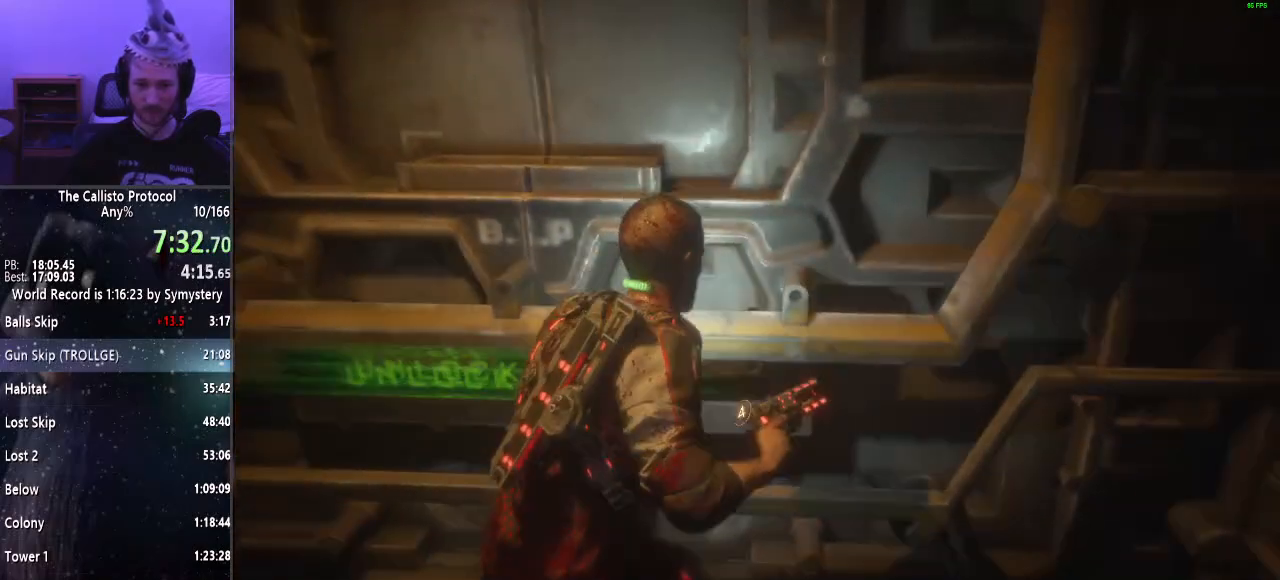
{"keys": ["shift", "w"], "mouse": [], "events": [[33, "e", "up"], [117, "a", "down"], [250, "r", "down"], [350, "a", "up"], [350, "r", "up"]]}
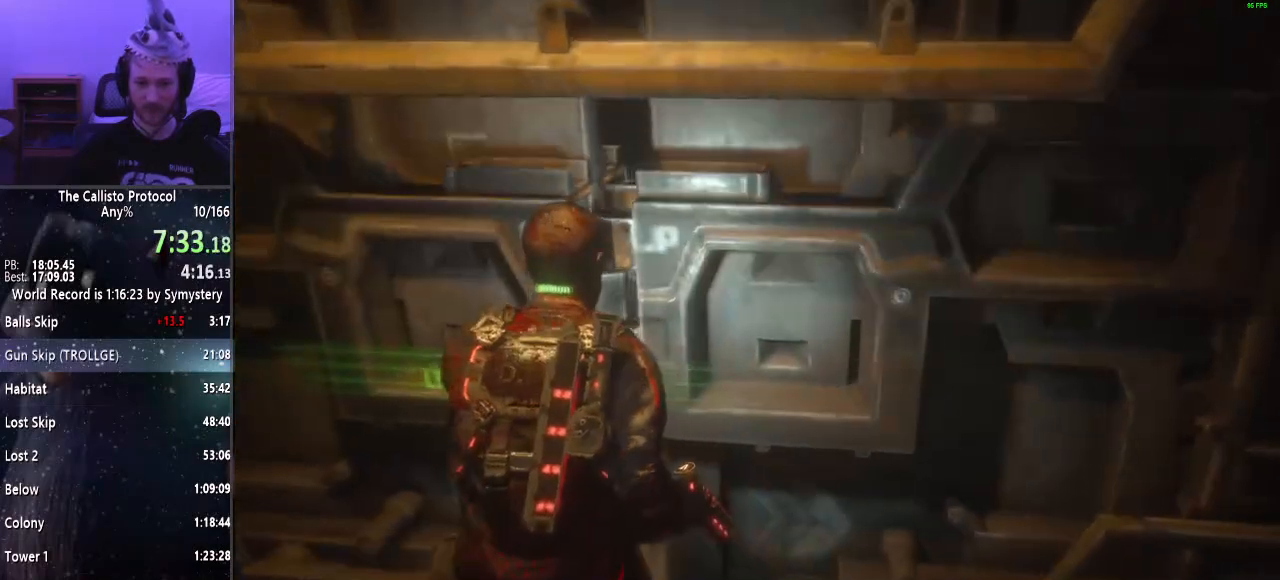
{"keys": ["shift", "w"], "mouse": [], "events": []}
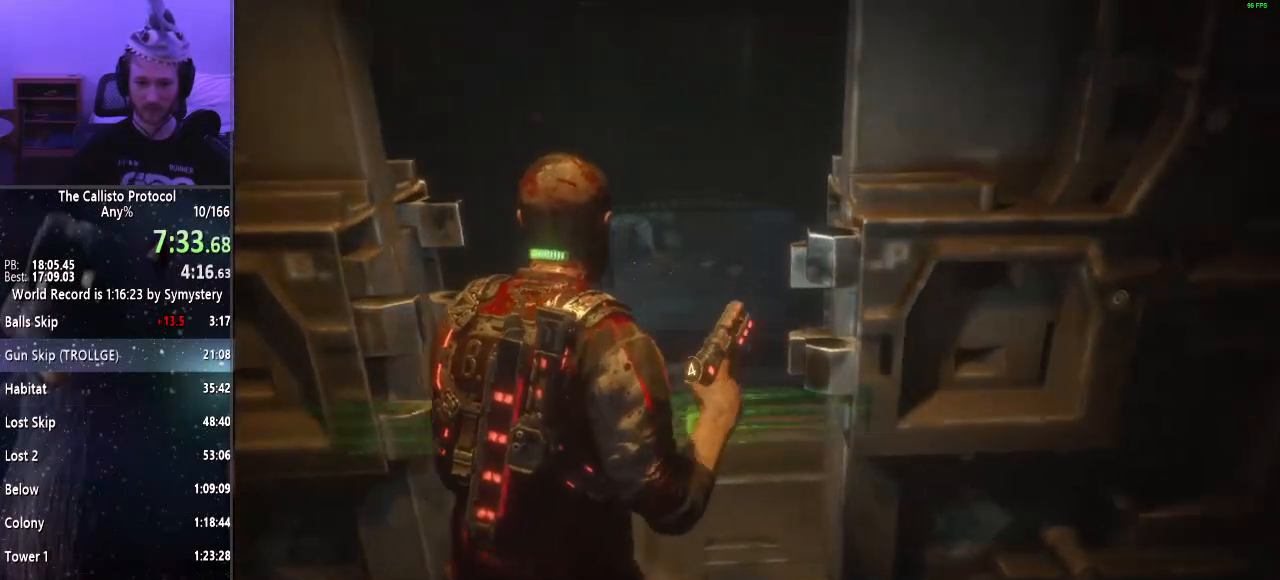
{"keys": ["shift", "w"], "mouse": [], "events": []}
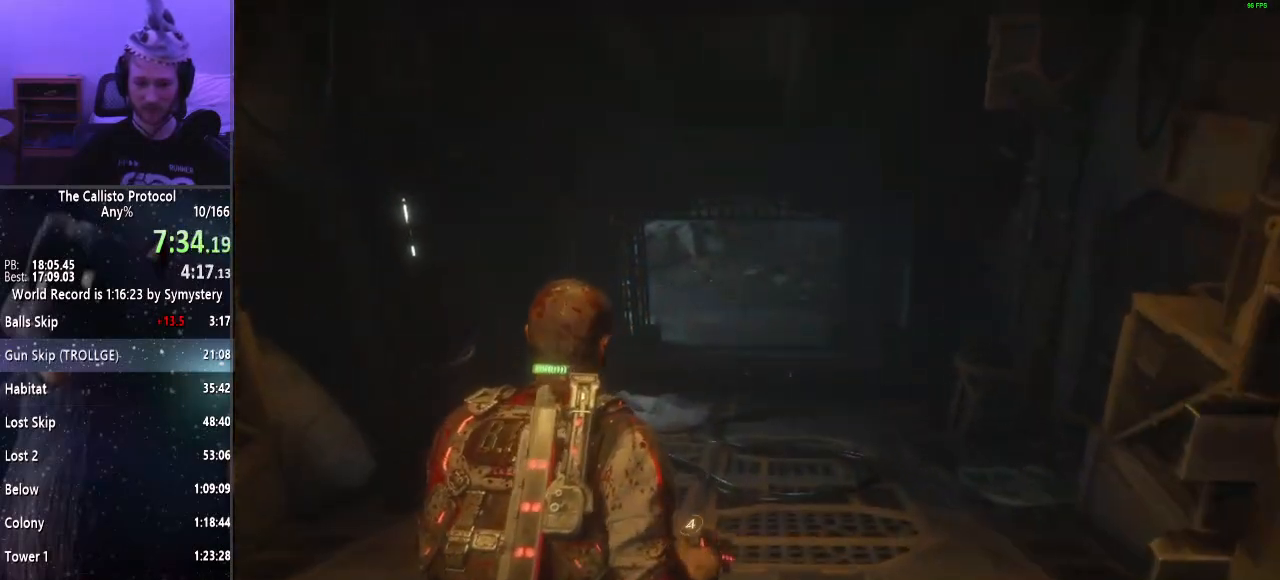
{"keys": ["shift", "w"], "mouse": [], "events": []}
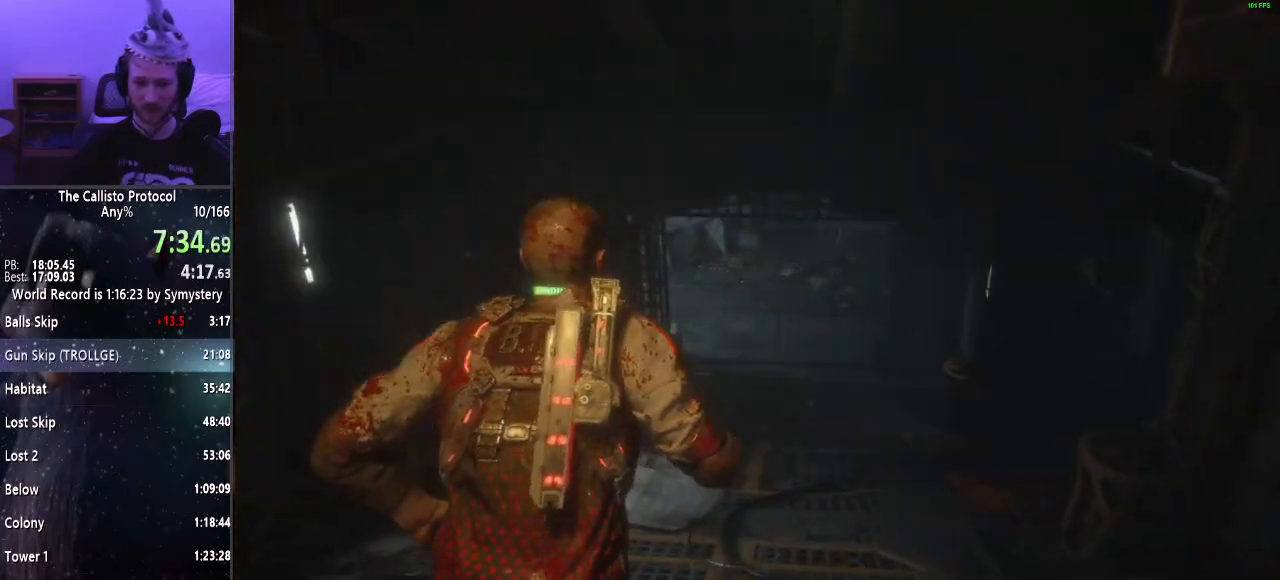
{"keys": ["shift", "w"], "mouse": [], "events": []}
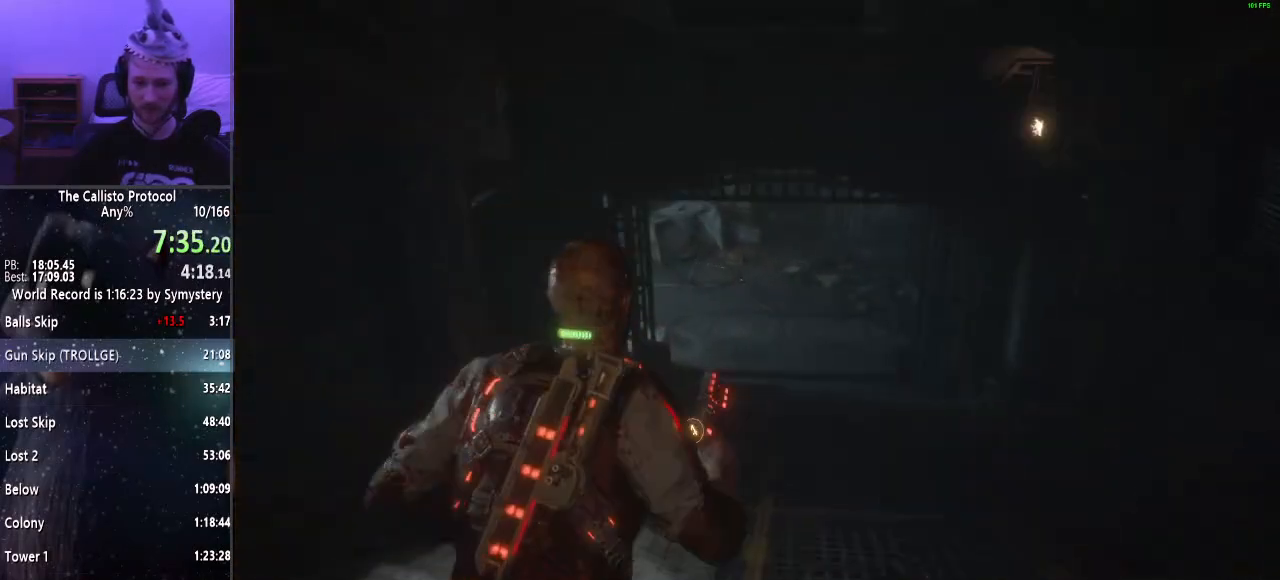
{"keys": ["shift", "w"], "mouse": [], "events": []}
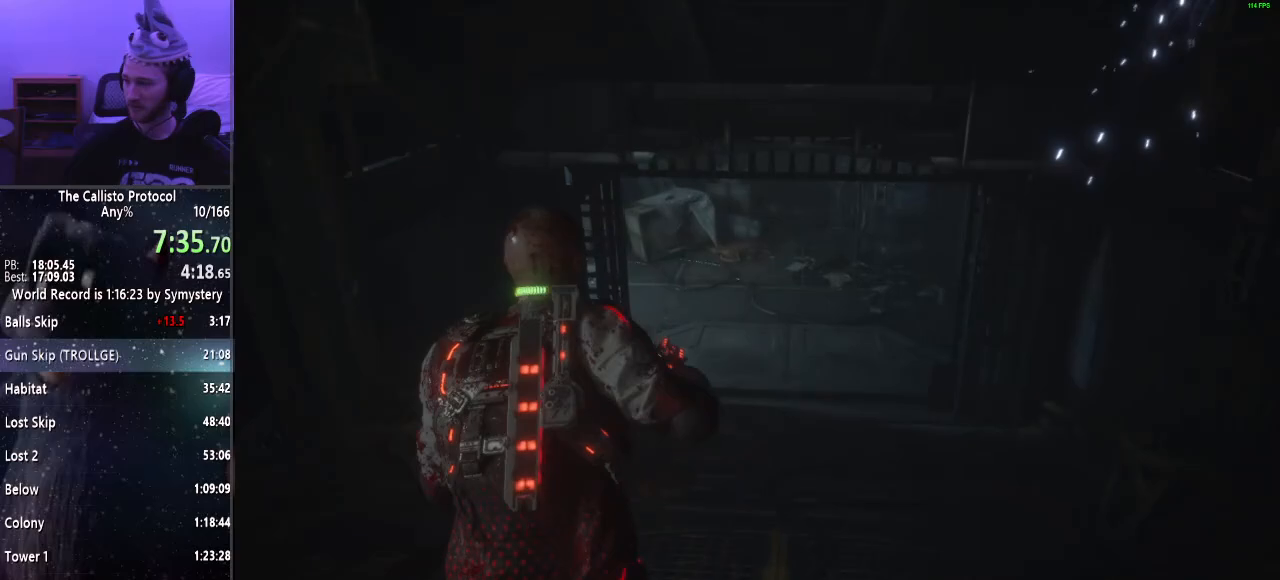
{"keys": ["shift", "w"], "mouse": [], "events": []}
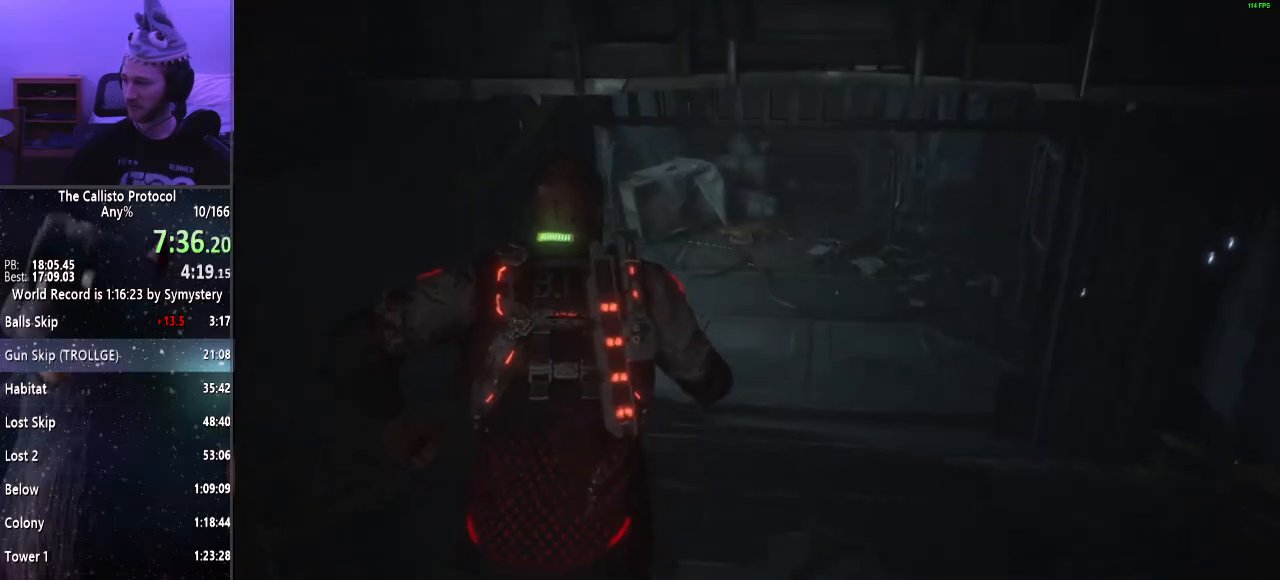
{"keys": ["shift", "w"], "mouse": [], "events": []}
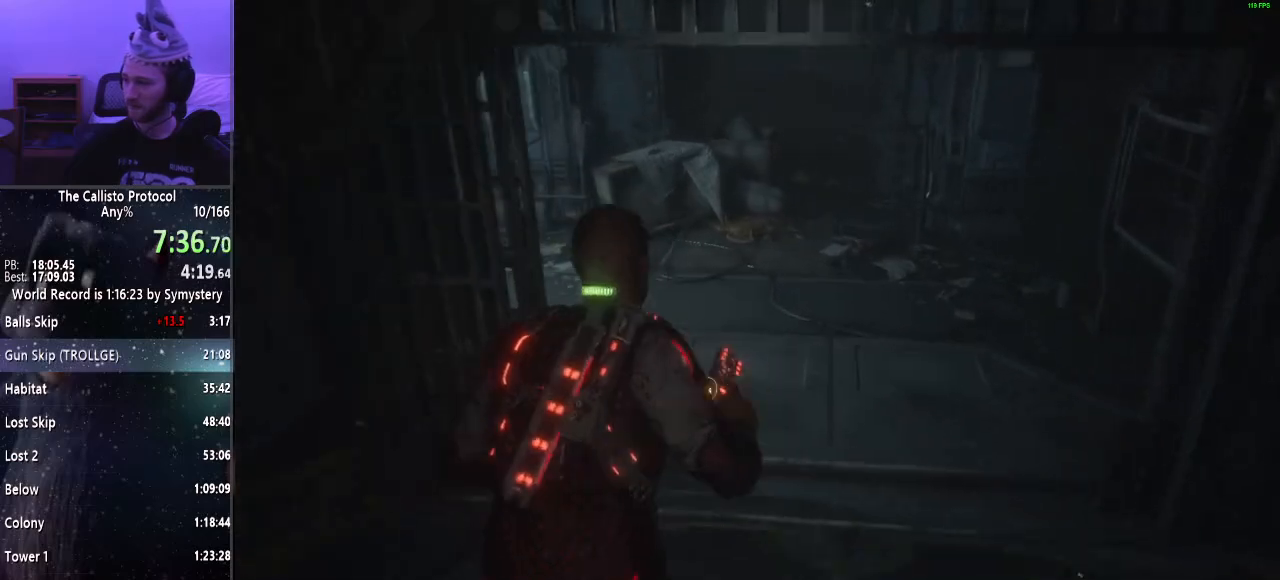
{"keys": ["shift", "w"], "mouse": [], "events": []}
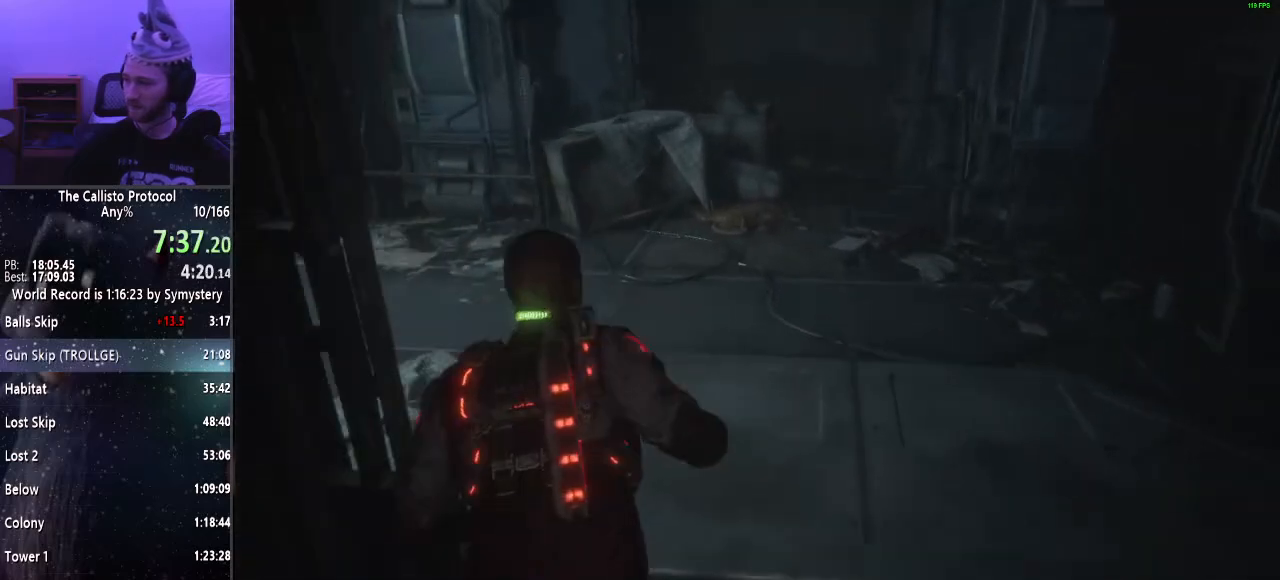
{"keys": ["shift", "w"], "mouse": [], "events": []}
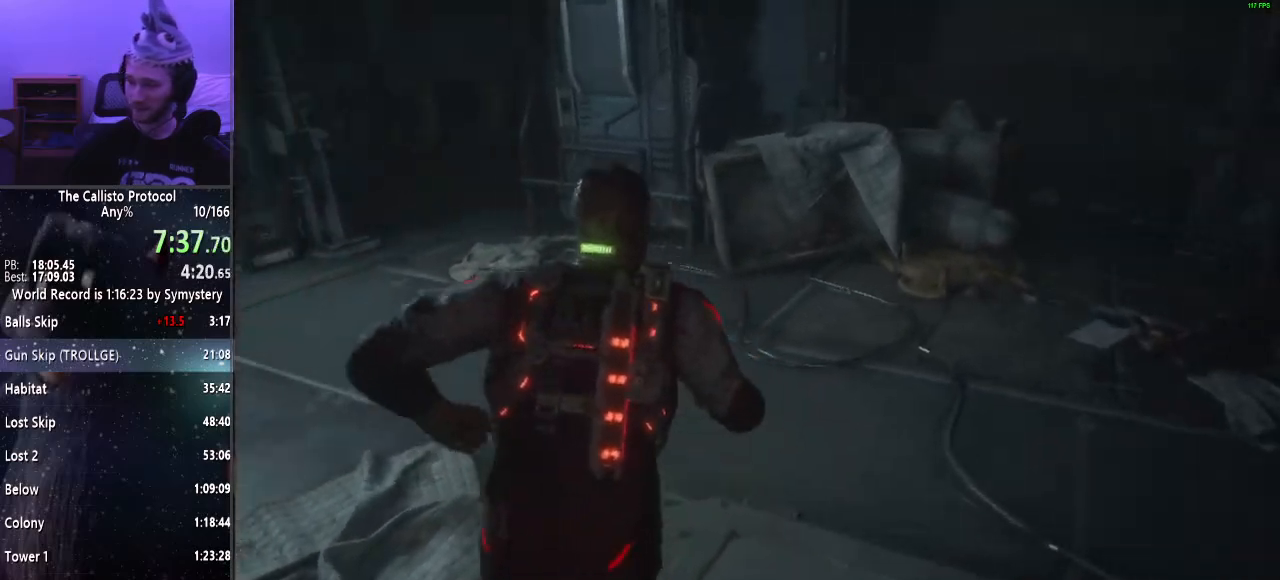
{"keys": ["e", "shift", "w"], "mouse": [], "events": [[283, "e", "down"], [317, "e", "up"], [417, "e", "down"]]}
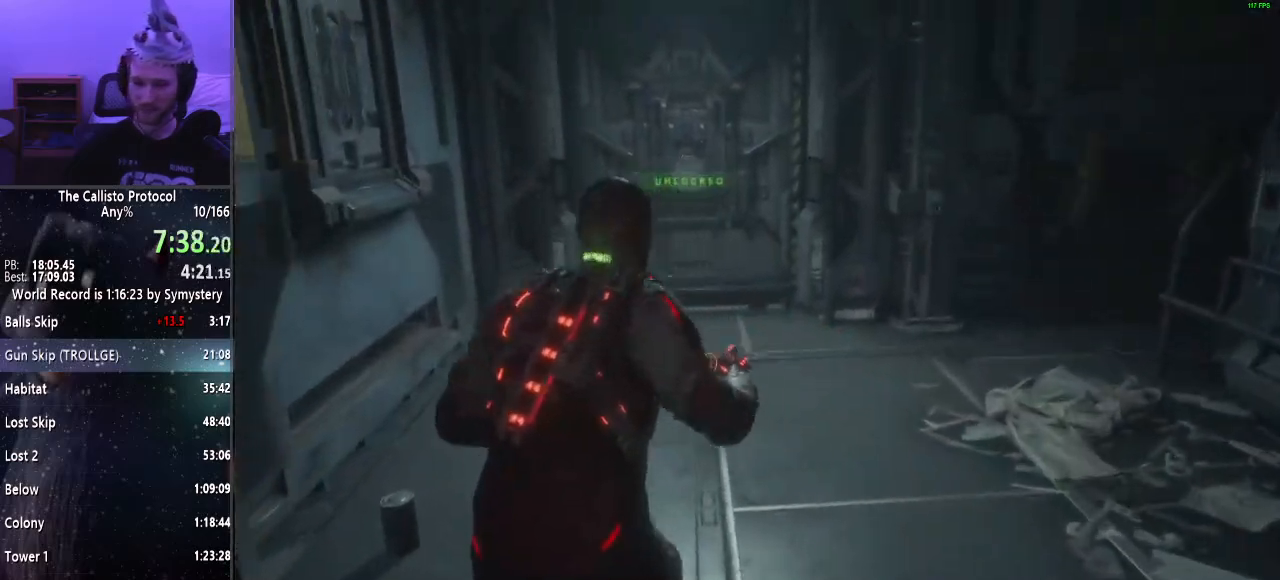
{"keys": ["shift", "w"], "mouse": [], "events": [[17, "e", "up"], [117, "e", "down"], [150, "e", "up"], [250, "e", "down"], [333, "e", "up"], [433, "e", "down"], [483, "e", "up"]]}
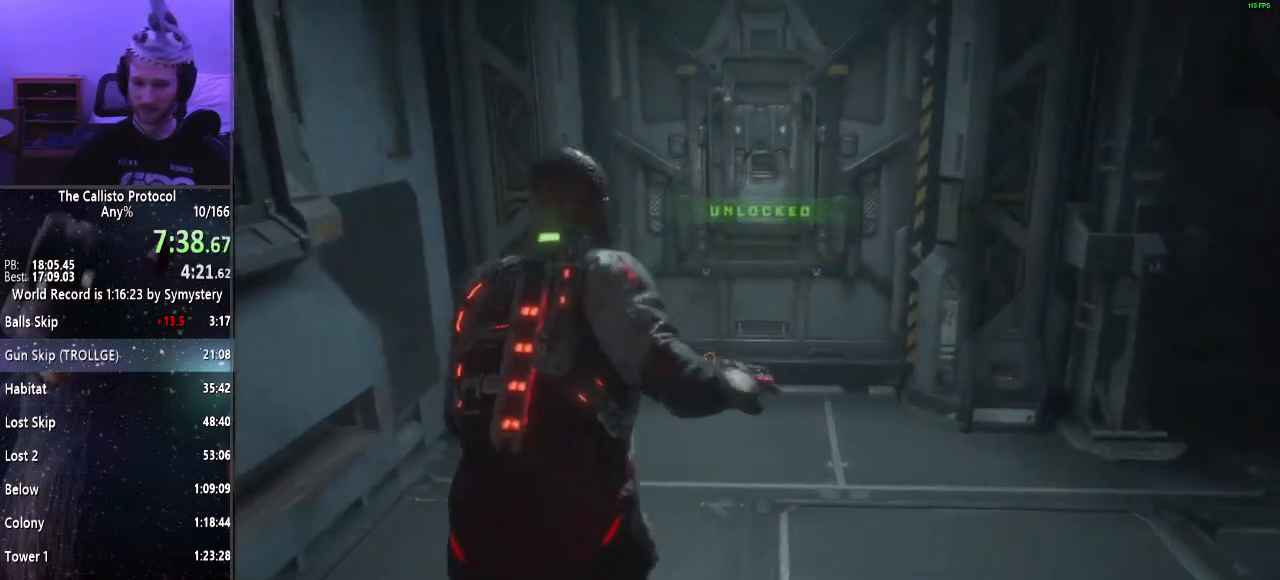
{"keys": ["shift", "w"], "mouse": [], "events": [[67, "e", "down"], [117, "e", "up"], [217, "e", "down"], [300, "e", "up"], [400, "e", "down"], [450, "e", "up"]]}
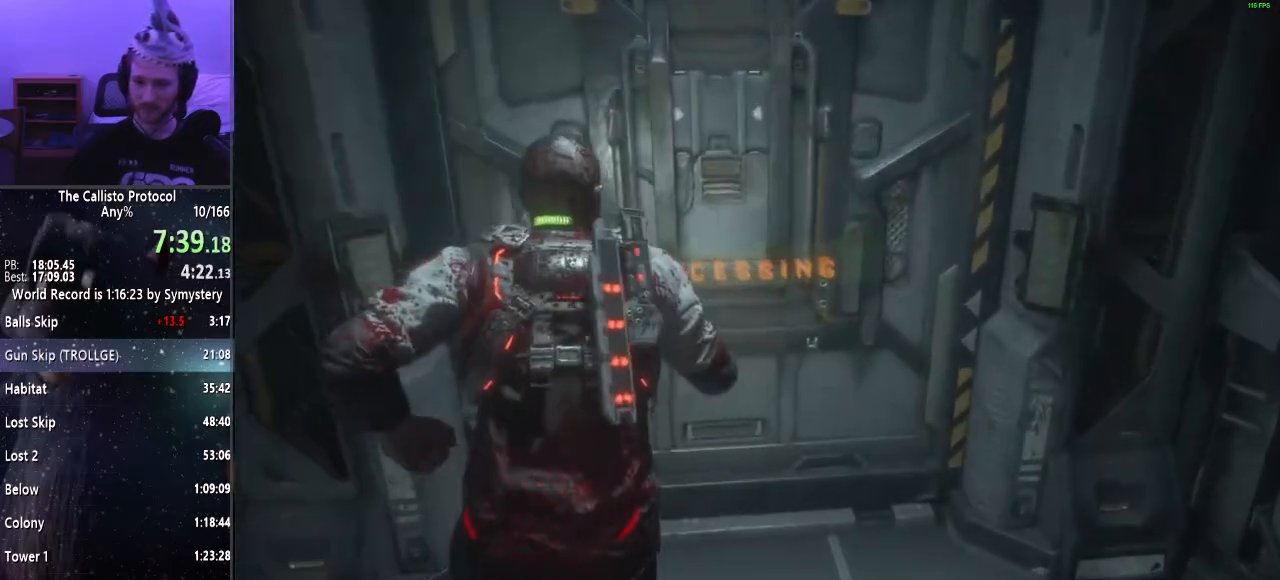
{"keys": ["a", "shift", "w"], "mouse": [], "events": [[33, "e", "down"], [83, "e", "up"], [367, "a", "down"]]}
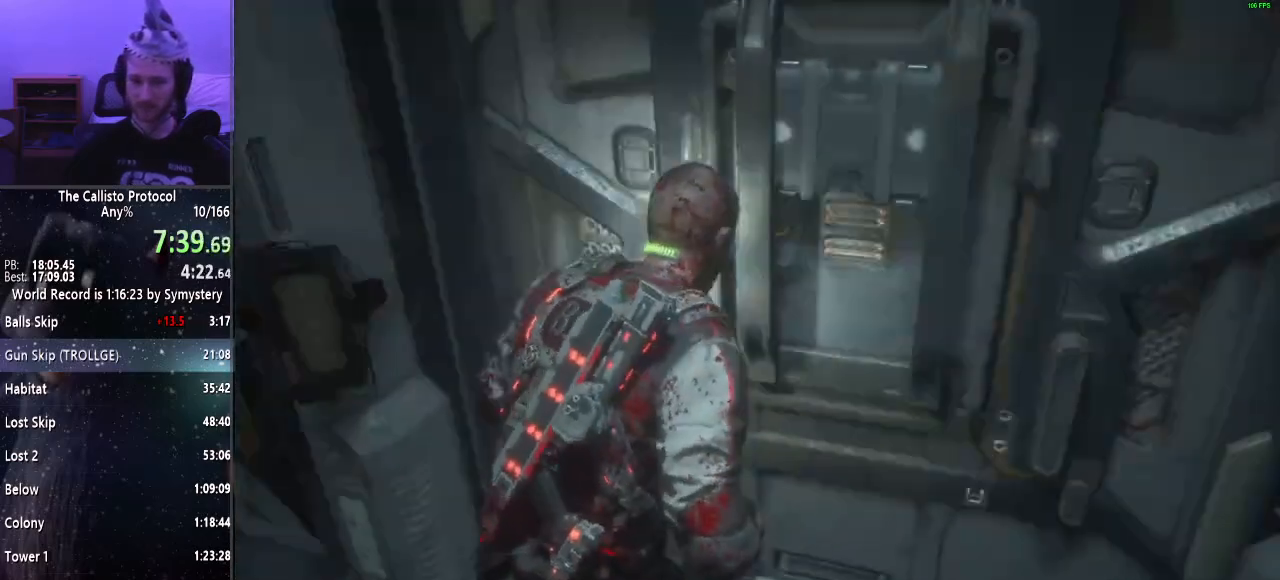
{"keys": ["shift", "w"], "mouse": [], "events": [[233, "a", "up"]]}
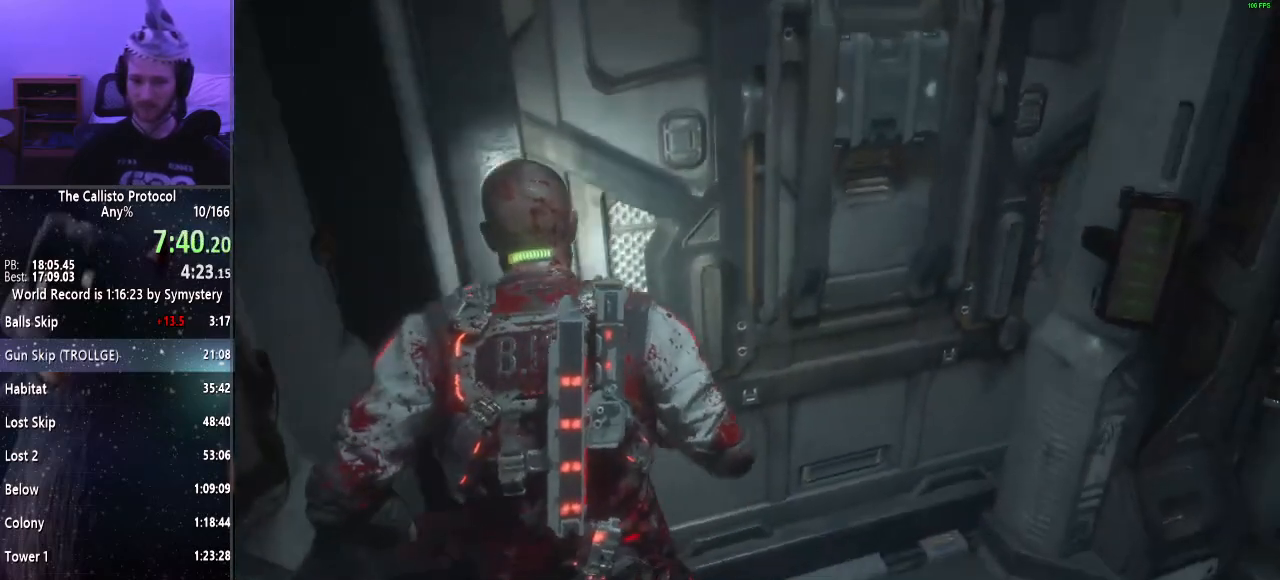
{"keys": ["shift", "w"], "mouse": [], "events": [[267, "a", "down"], [350, "a", "up"]]}
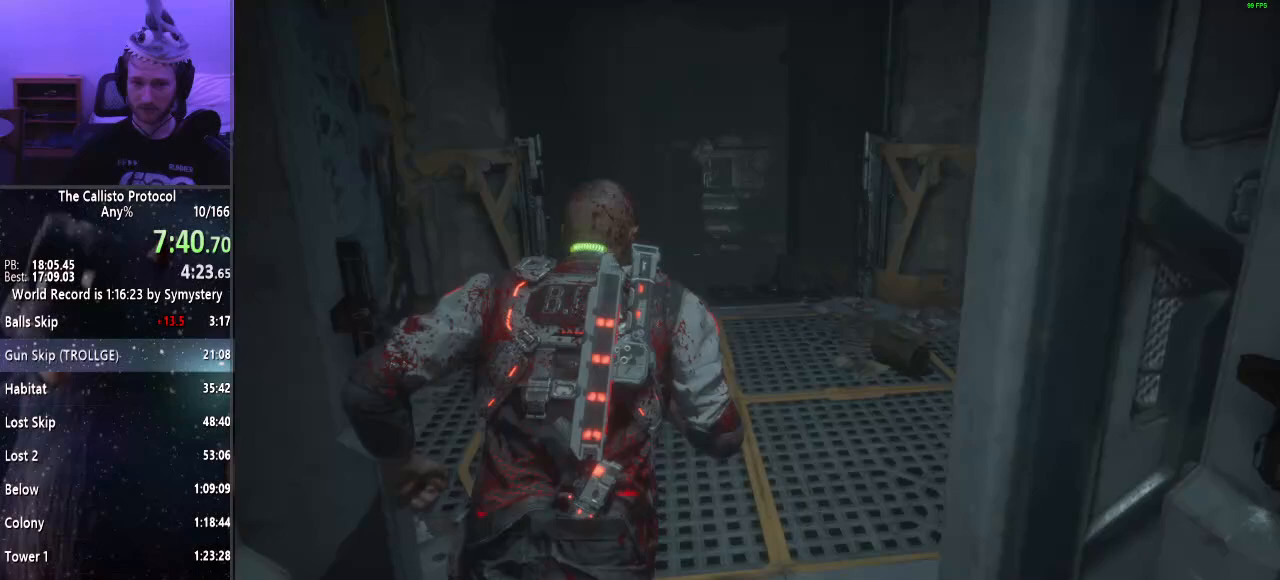
{"keys": ["shift", "w"], "mouse": [], "events": [[433, "r", "down"], [467, "r", "up"]]}